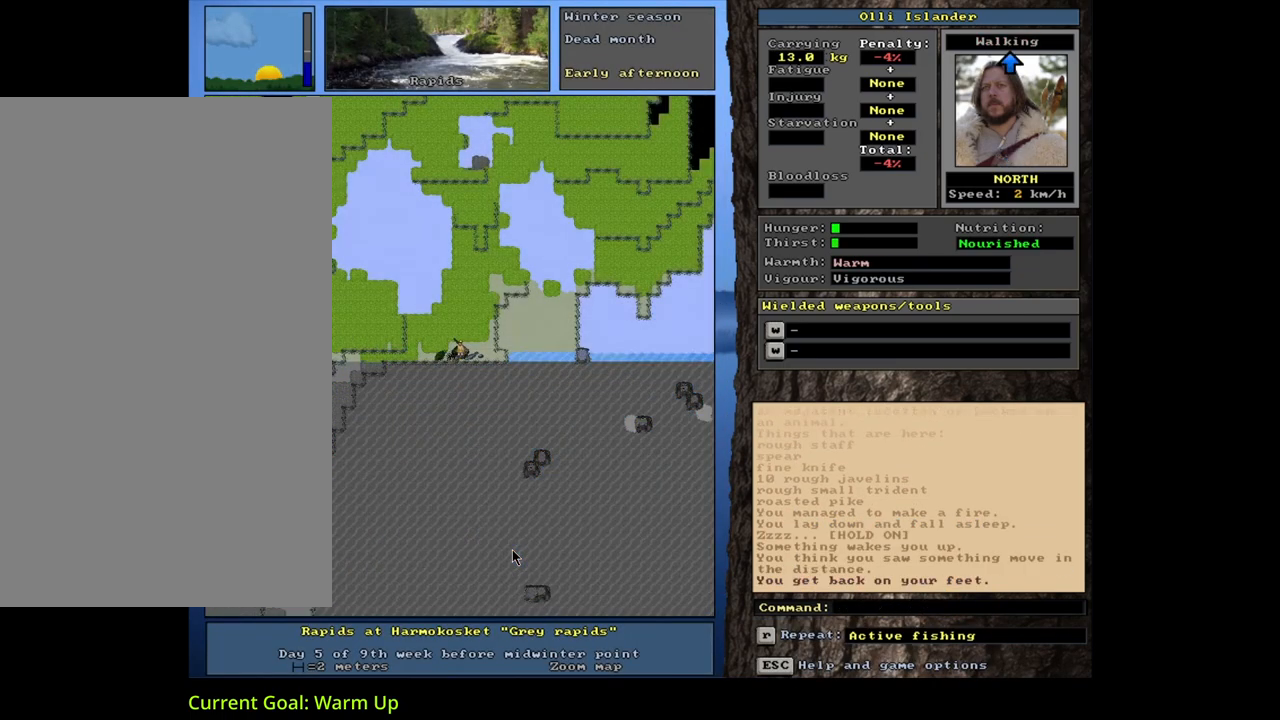
Gameplay with keyboard and mouse; each line is a JSON object with the keys and mouse buttons held at the frame after it. "events" lists presses ("down") and releases ("up") of ".", "/", "0", "1", "2", "3", "4", "5", "6", "7", "8", "9", "a", "alt_l", "alt_r", "b", "backslash", "backspace", "c", "caps_lock", "comma", "ctrl_l", "ctrl_r", "d", "down", "e", "equals", "escape", "f", "f1", "f10", "f11", "f12", "f2", "f3", "f4", "f5", "f6", "f7", "f8", "f9", "g", "h", "i", "j", "k", "l", "lbracket", "left", "m", "minus", "n", "num0", "num2", "num3", "num4", "num5", "num7", "num8", "num9", "o", "p", "q", "quote", "r", "rbracket", "return", "right", "s", "semicolon", "shift_l", "shift_r", "space", "super", "t", "tab", "tilde", "u", "up", "v", "w", "x", "y", "z", "mouse_left", "mouse_wheel", "mouse_right", "mouse_mb4" and "mouse_mb5" between this image and that frame as [ms after this image, input, new state], when the widget could be followed in between; "num1" and "num6" appear only as held states. "mouse_left", "mouse_wheel", "mouse_right", "mouse_mb4", "mouse_mb5" = the "left", "wheel", "right", "mb4", "mb5" buttons of the "mouse" list. No other keys are recorded. "wheel" means that the mouse wheel is clicked or scrolled. Mouse movement is not recorded.
{"keys": [], "mouse": [], "events": [[33, "ctrl_l", "down"], [383, "ctrl_l", "up"]]}
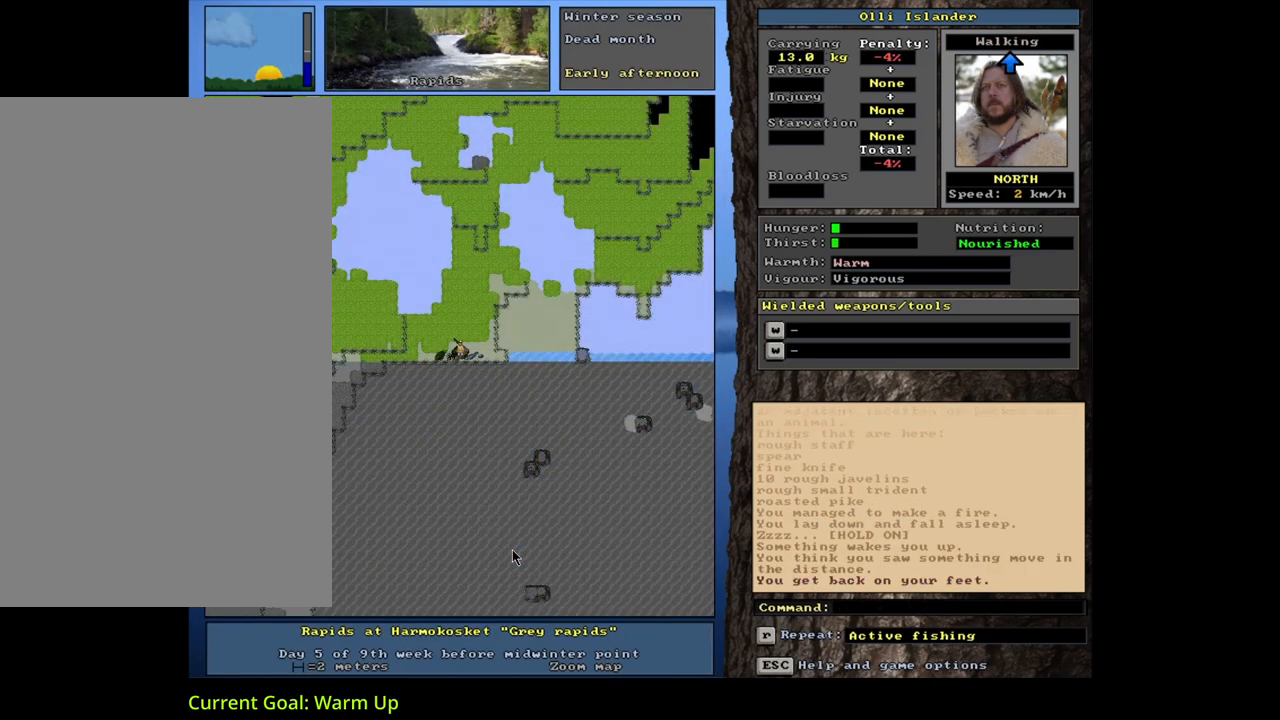
{"keys": [], "mouse": [], "events": []}
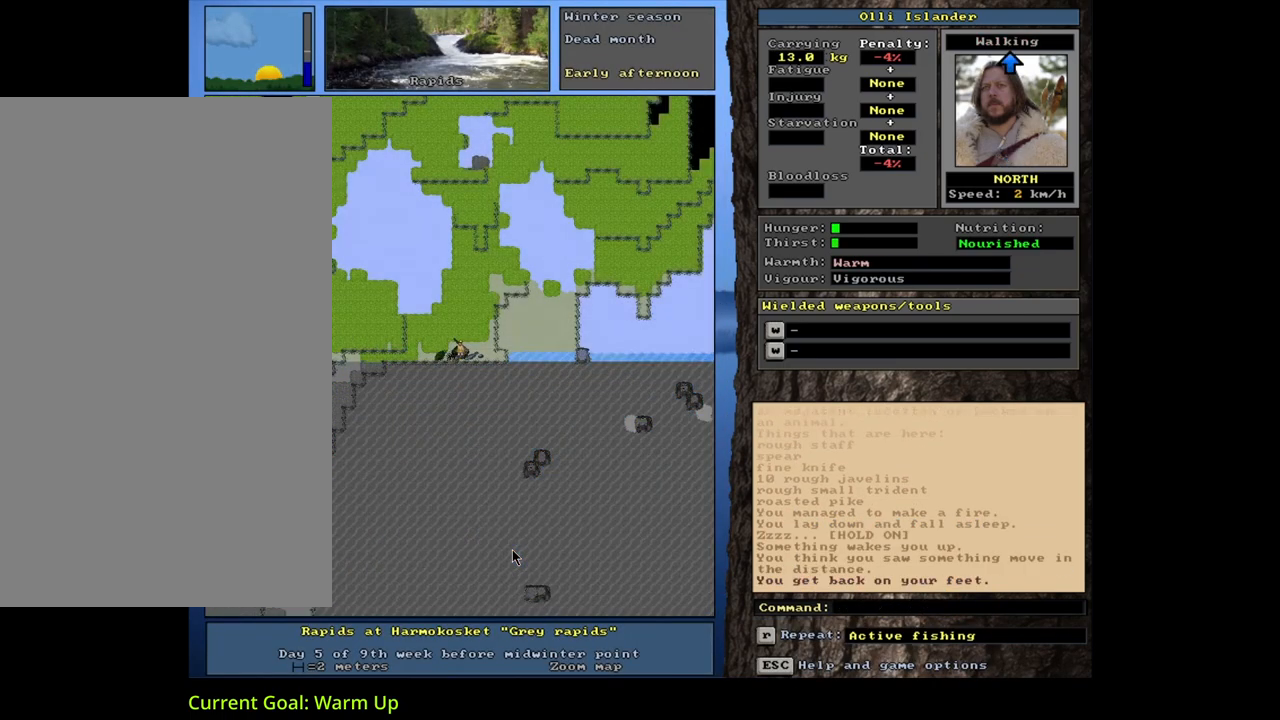
{"keys": [], "mouse": [], "events": [[83, "g", "down"], [183, "g", "up"], [317, "tab", "down"], [383, "w", "down"], [400, "tab", "up"], [483, "w", "up"]]}
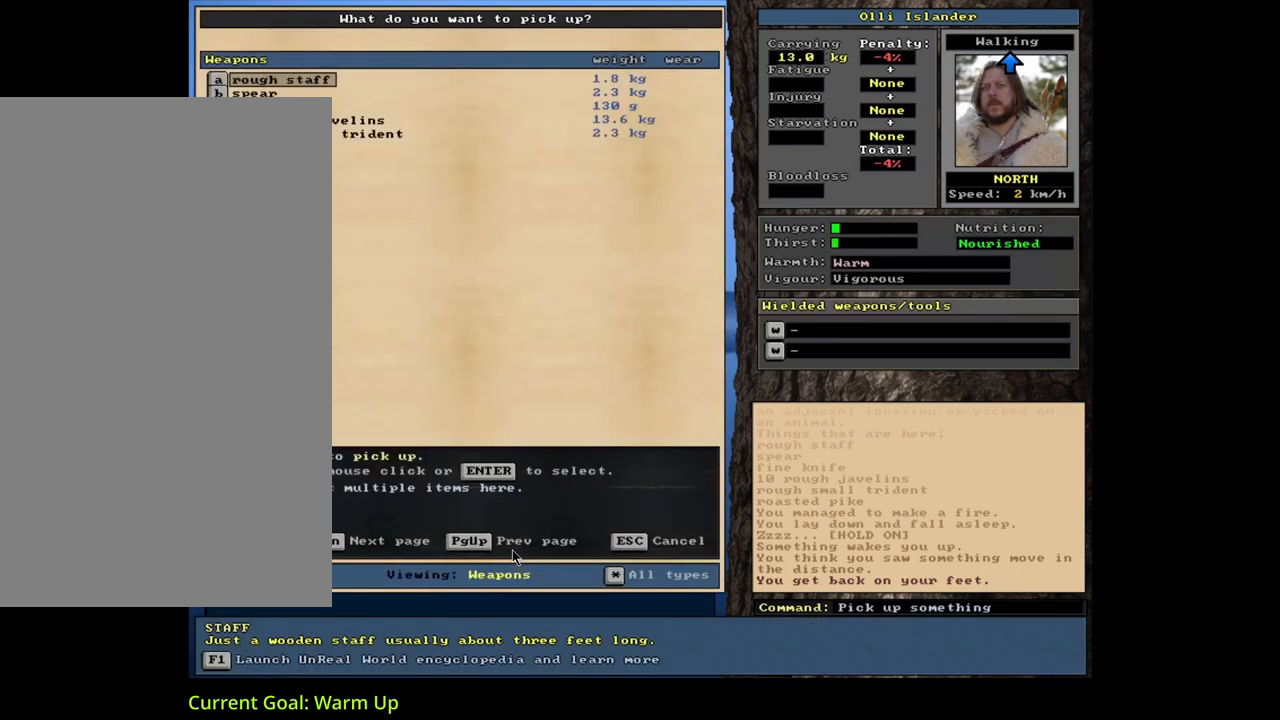
{"keys": [], "mouse": [], "events": []}
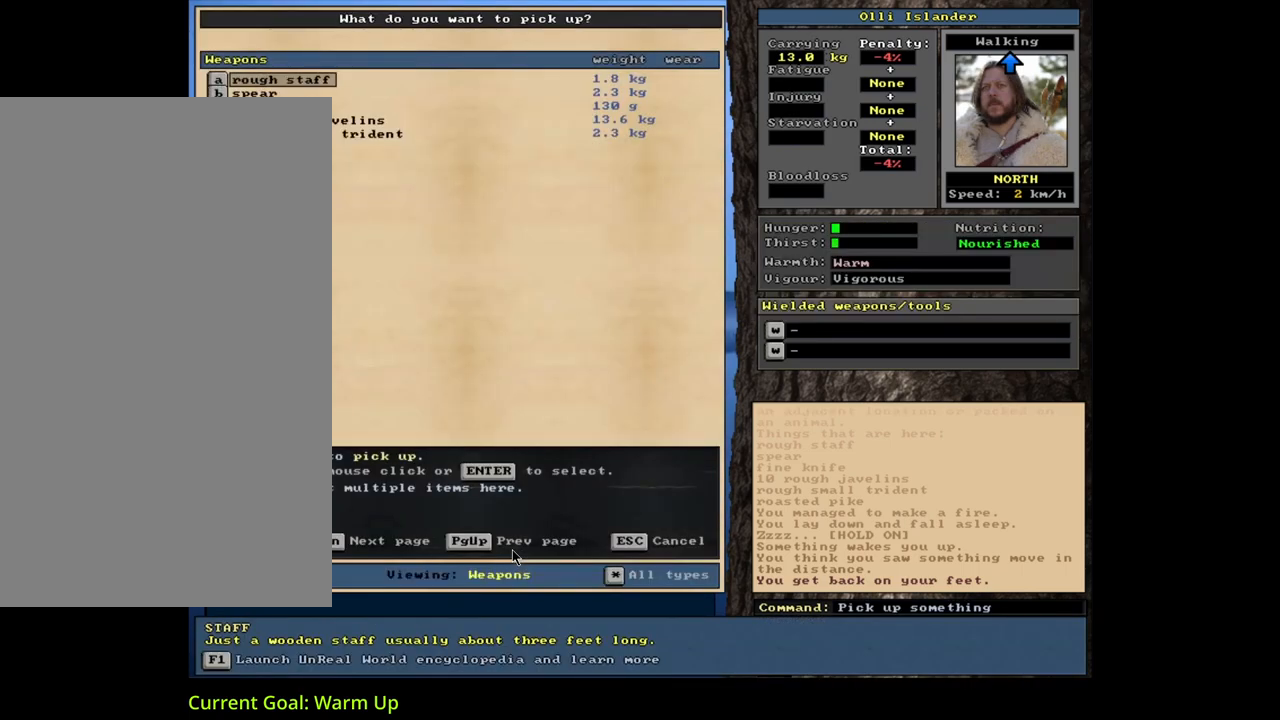
{"keys": [], "mouse": [], "events": [[133, "down", "down"], [133, "left", "down"], [183, "left", "up"], [217, "down", "up"], [283, "return", "down"], [367, "return", "up"]]}
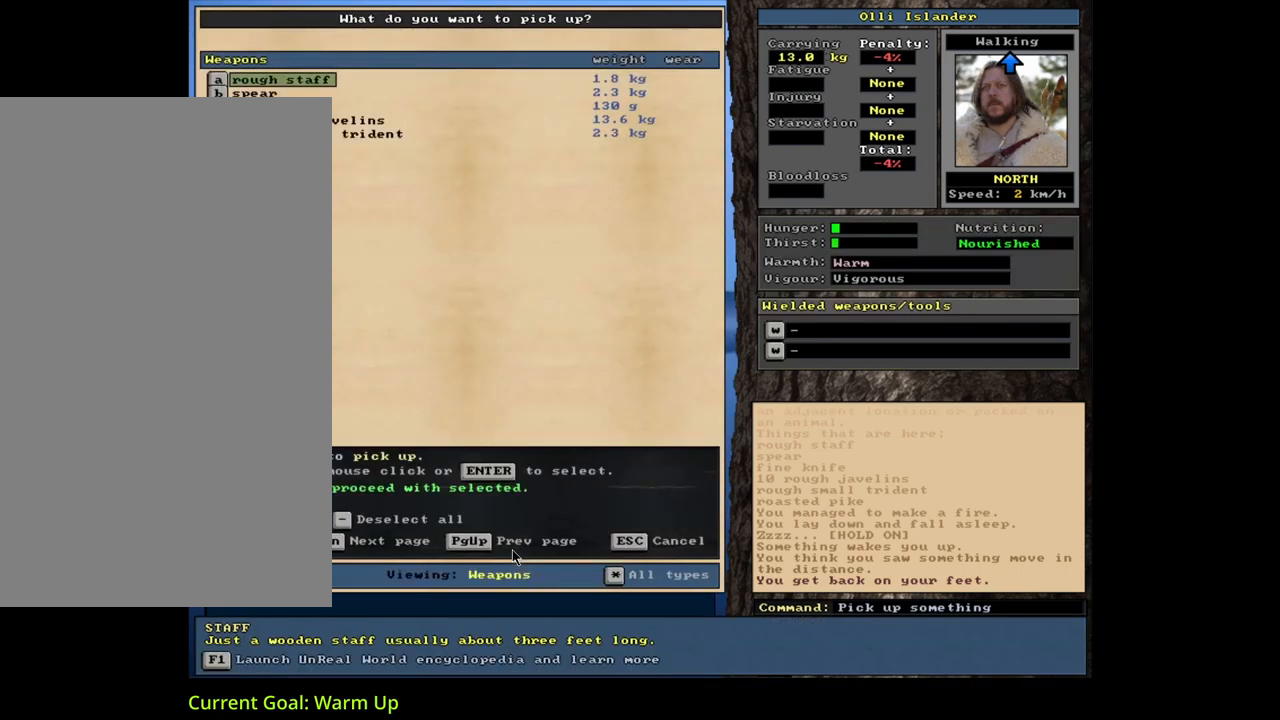
{"keys": [], "mouse": [], "events": [[267, "return", "down"], [367, "return", "up"]]}
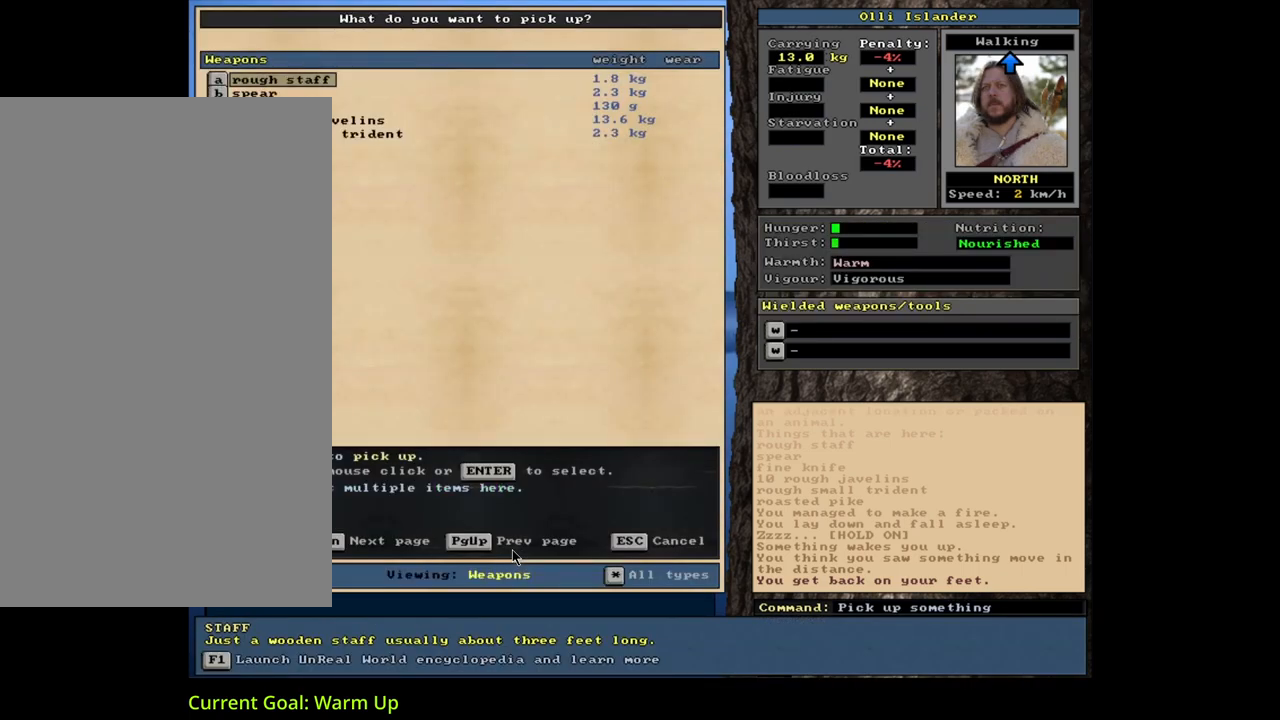
{"keys": ["return"], "mouse": [], "events": [[50, "down", "down"], [167, "down", "up"], [183, "return", "down"], [283, "return", "up"], [383, "down", "down"], [467, "return", "down"], [483, "down", "up"]]}
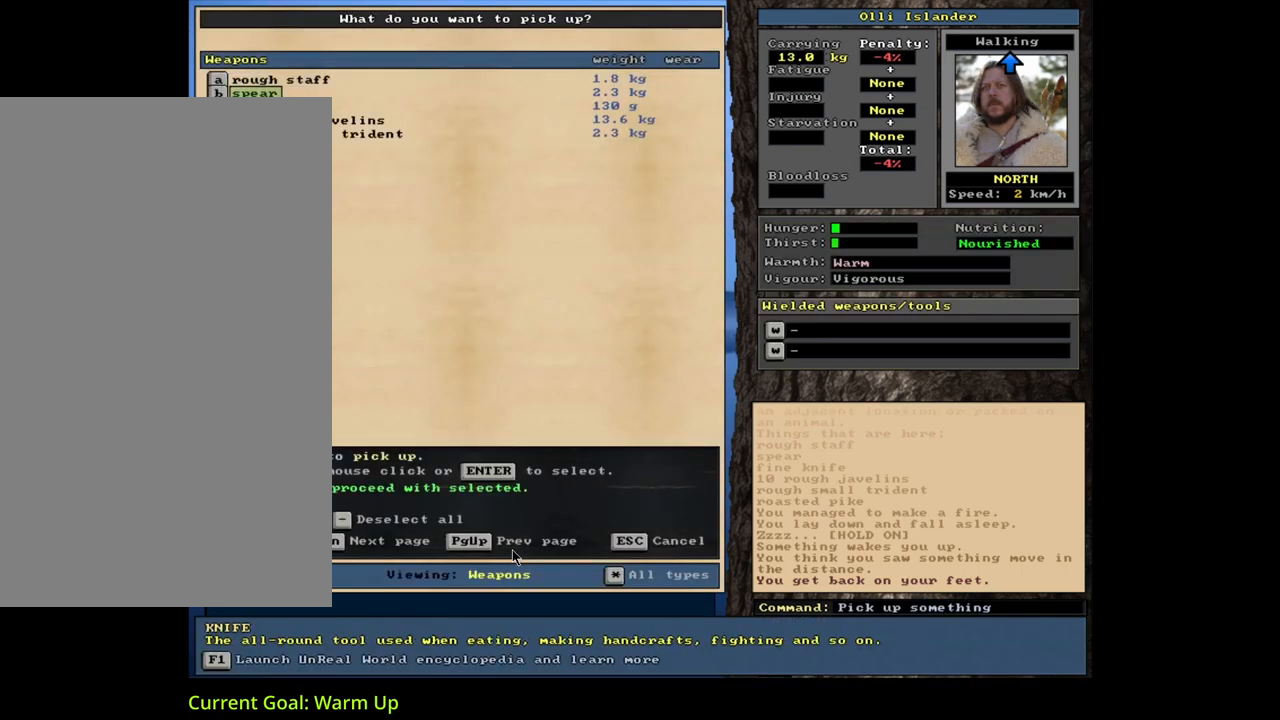
{"keys": [], "mouse": [], "events": [[67, "return", "up"]]}
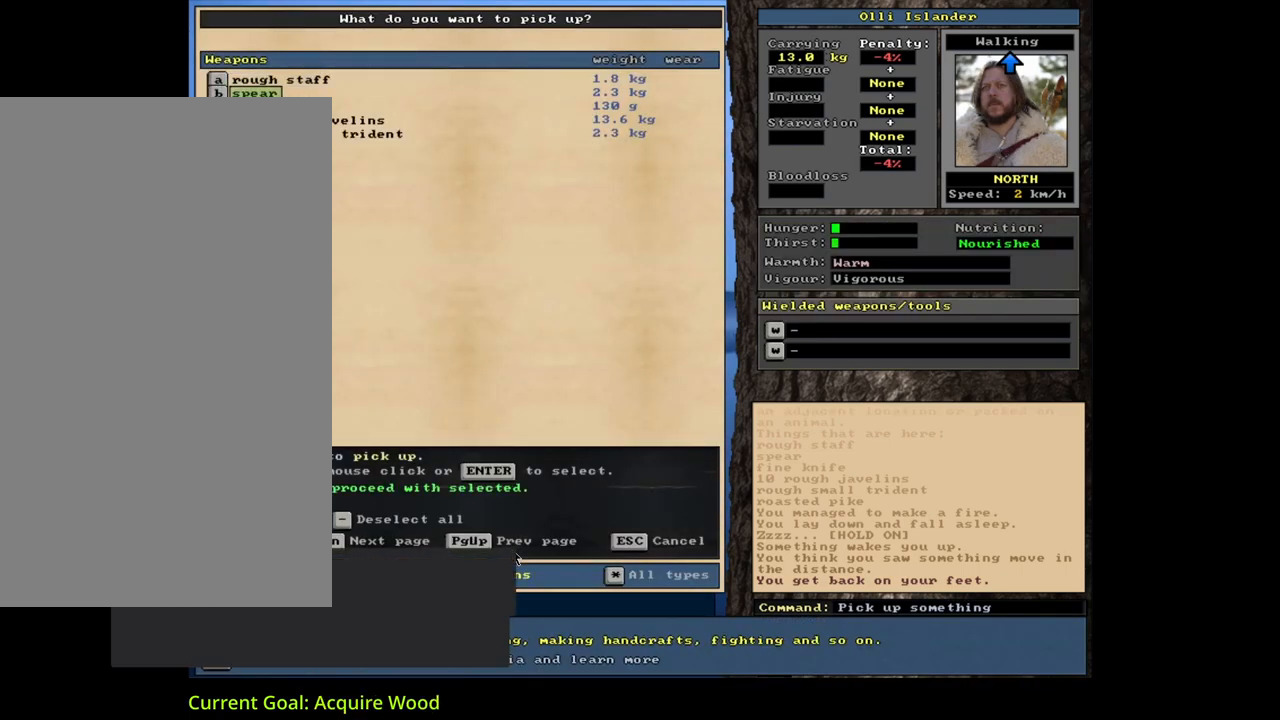
{"keys": ["space"], "mouse": [], "events": [[483, "space", "down"]]}
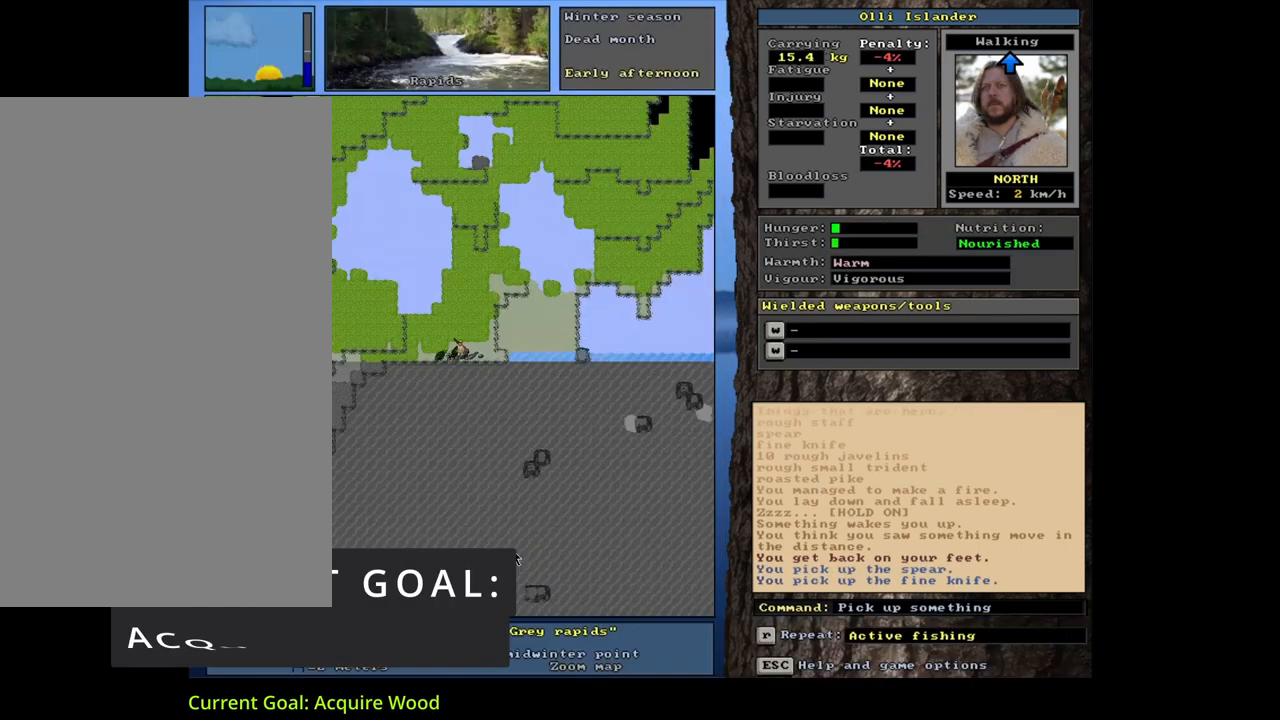
{"keys": [], "mouse": [], "events": [[83, "space", "up"]]}
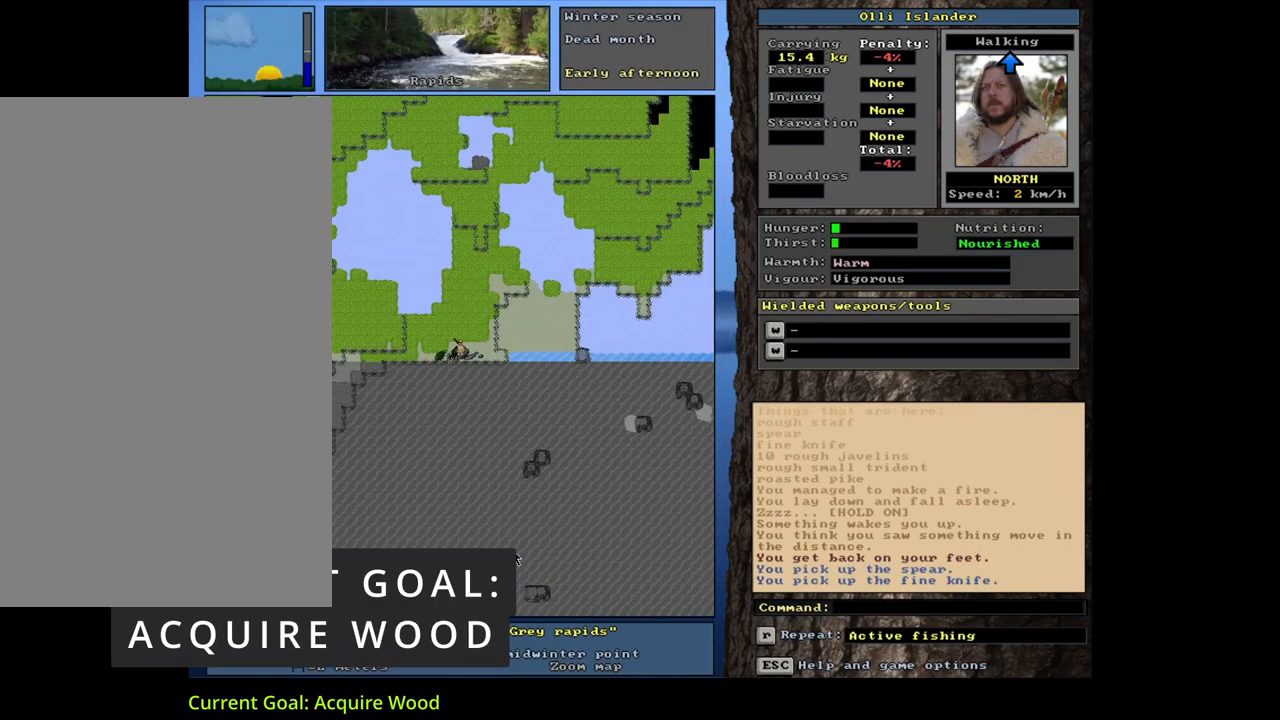
{"keys": [], "mouse": [], "events": [[367, "num3", "down"], [467, "num3", "up"]]}
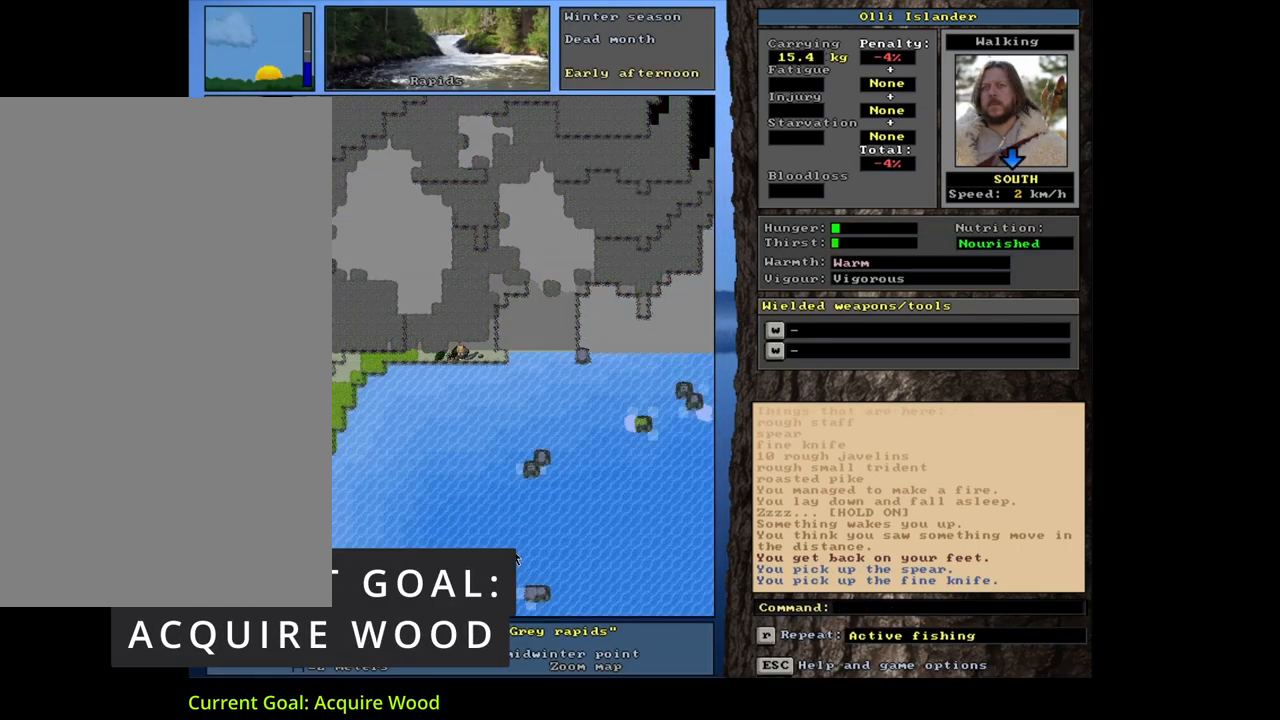
{"keys": [], "mouse": [], "events": [[33, "q", "down"], [117, "q", "up"], [233, "y", "down"], [317, "y", "up"]]}
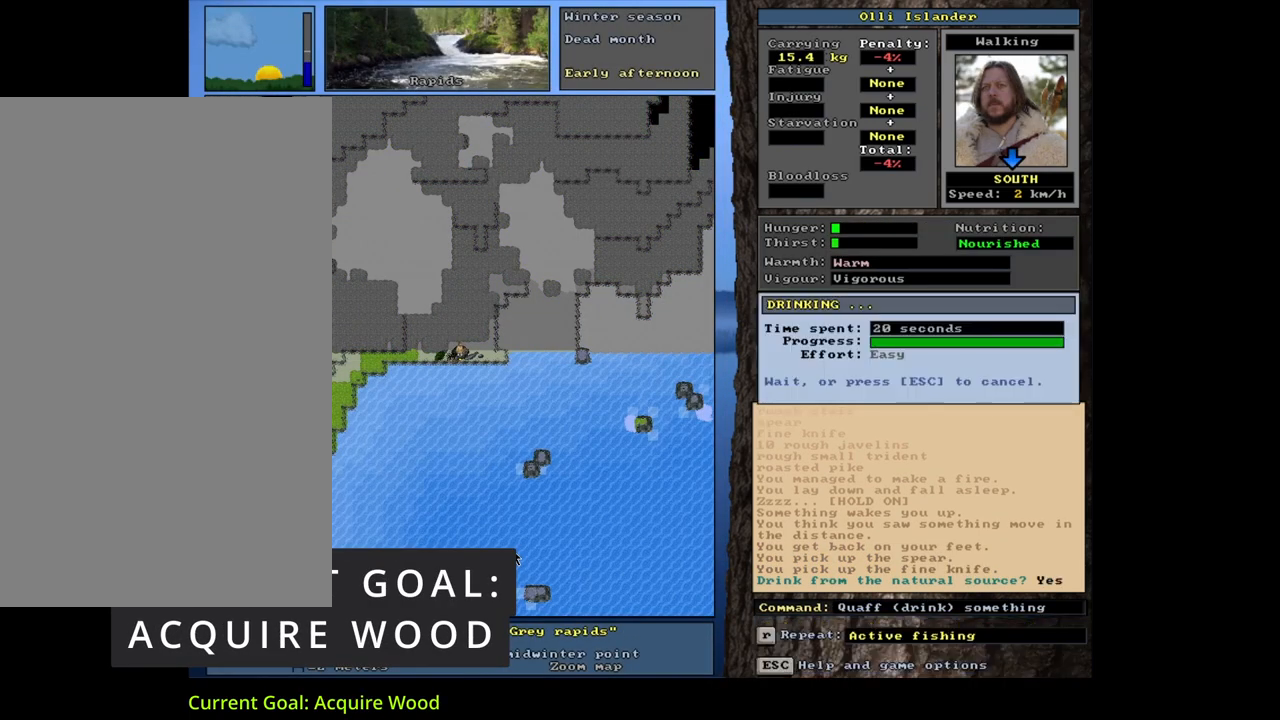
{"keys": [], "mouse": [], "events": [[167, "e", "down"], [283, "e", "up"]]}
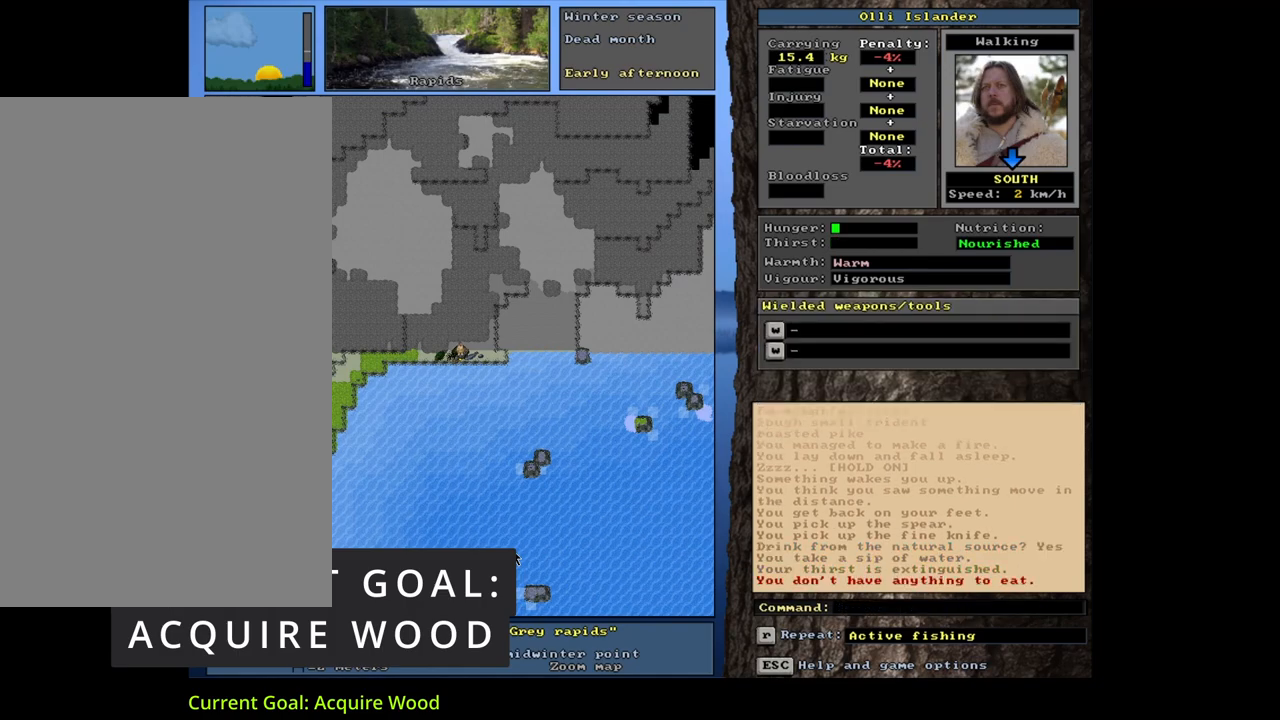
{"keys": [], "mouse": [], "events": [[383, "e", "down"], [467, "e", "up"]]}
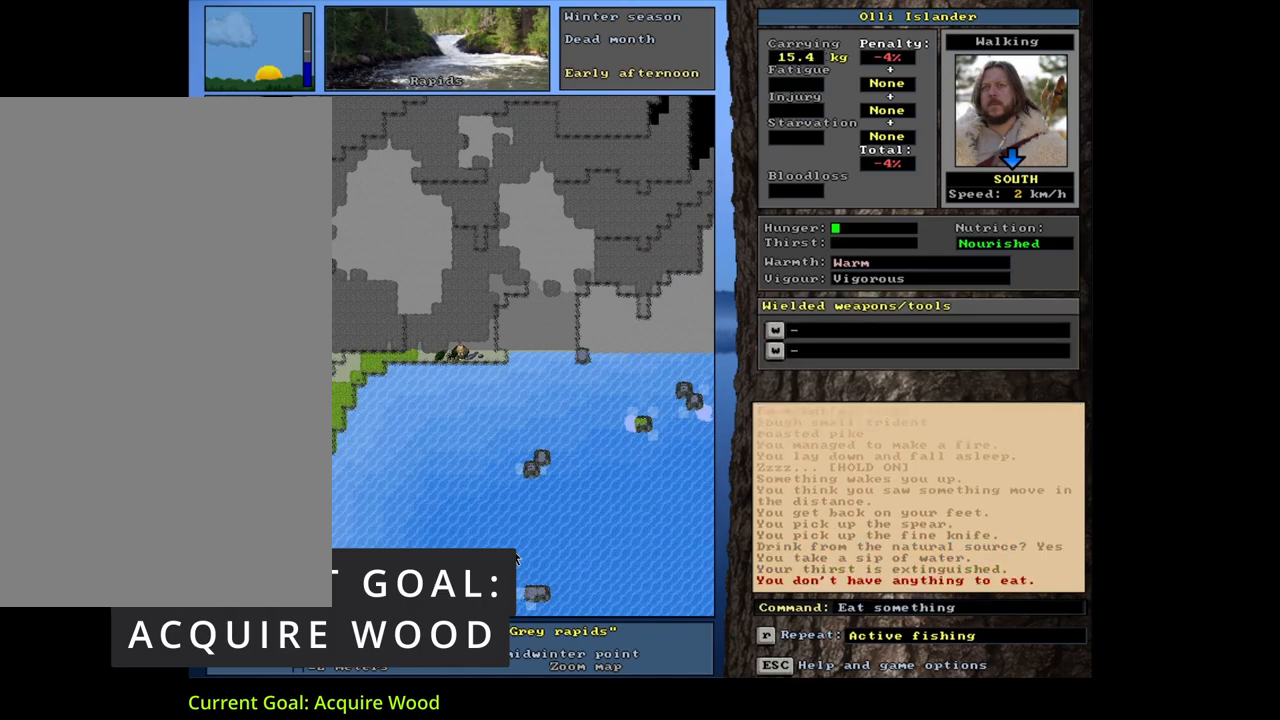
{"keys": [], "mouse": [], "events": [[83, "e", "down"], [167, "e", "up"], [250, "e", "down"], [333, "e", "up"]]}
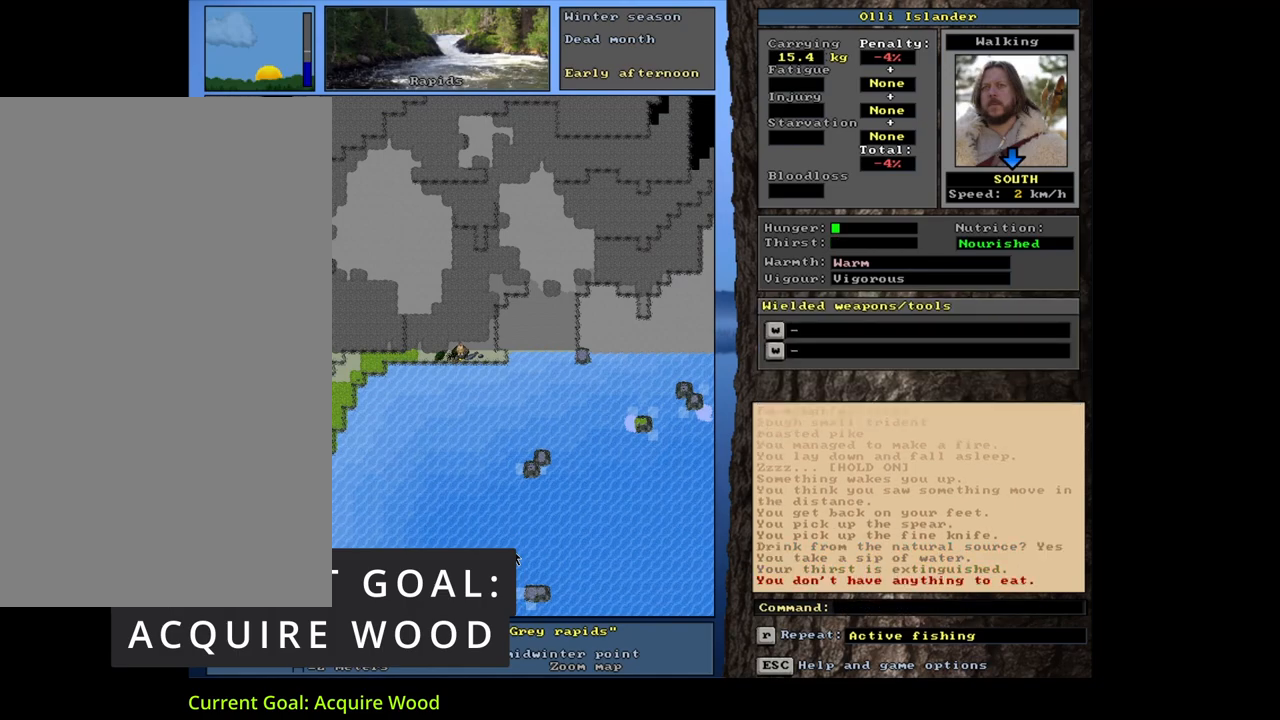
{"keys": [], "mouse": [], "events": [[133, "g", "down"], [233, "g", "up"], [317, "tab", "down"], [400, "f", "down"], [433, "tab", "up"], [483, "f", "up"]]}
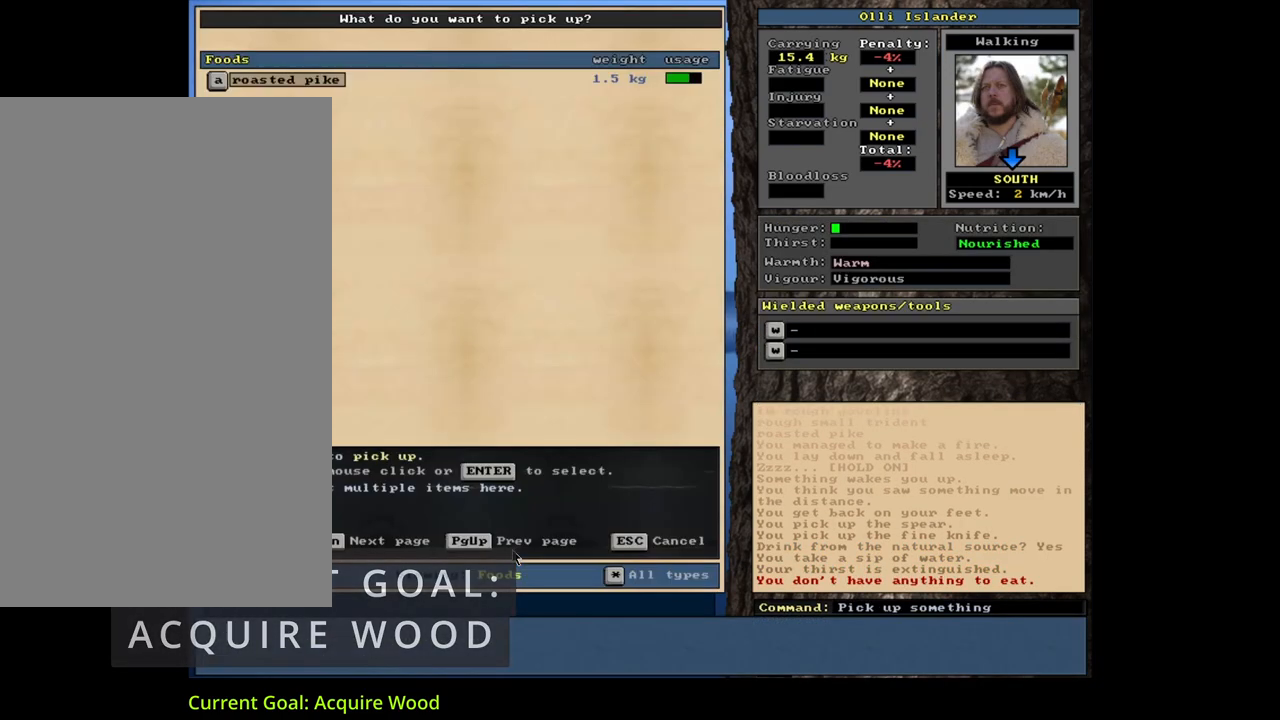
{"keys": ["return"], "mouse": [], "events": [[450, "return", "down"]]}
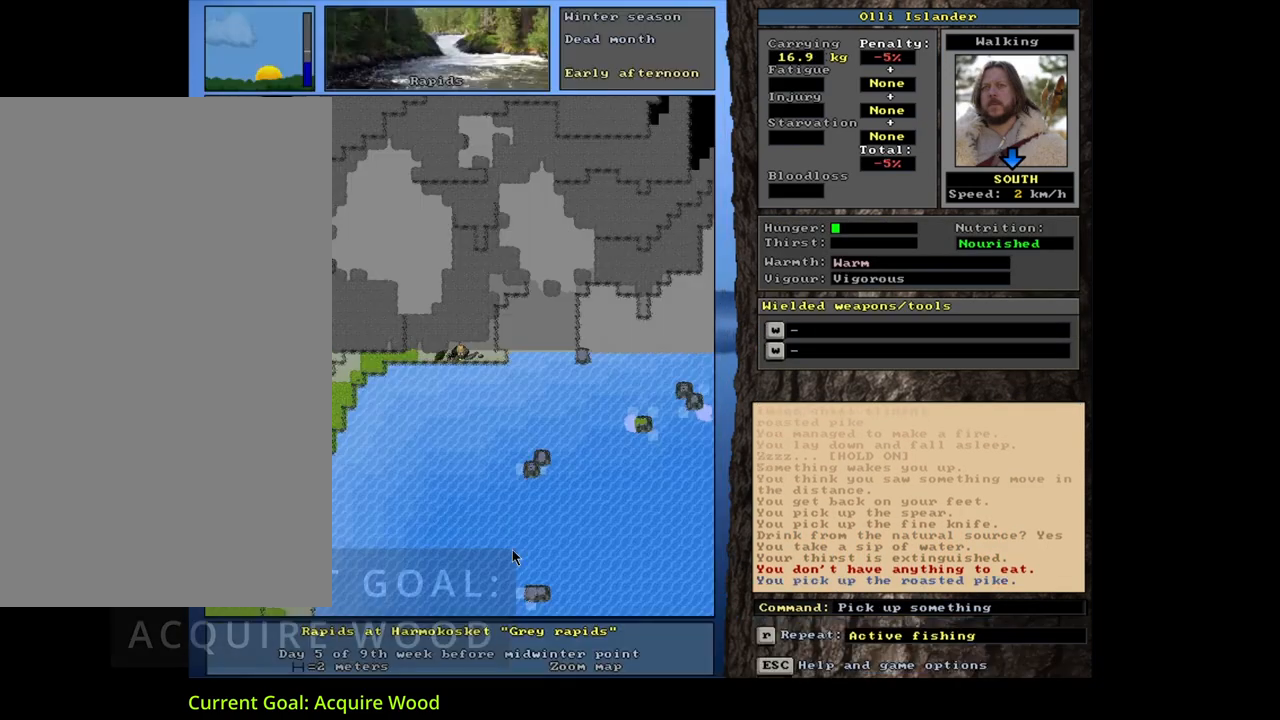
{"keys": ["return"], "mouse": [], "events": [[50, "return", "up"], [117, "e", "down"], [233, "e", "up"], [433, "return", "down"]]}
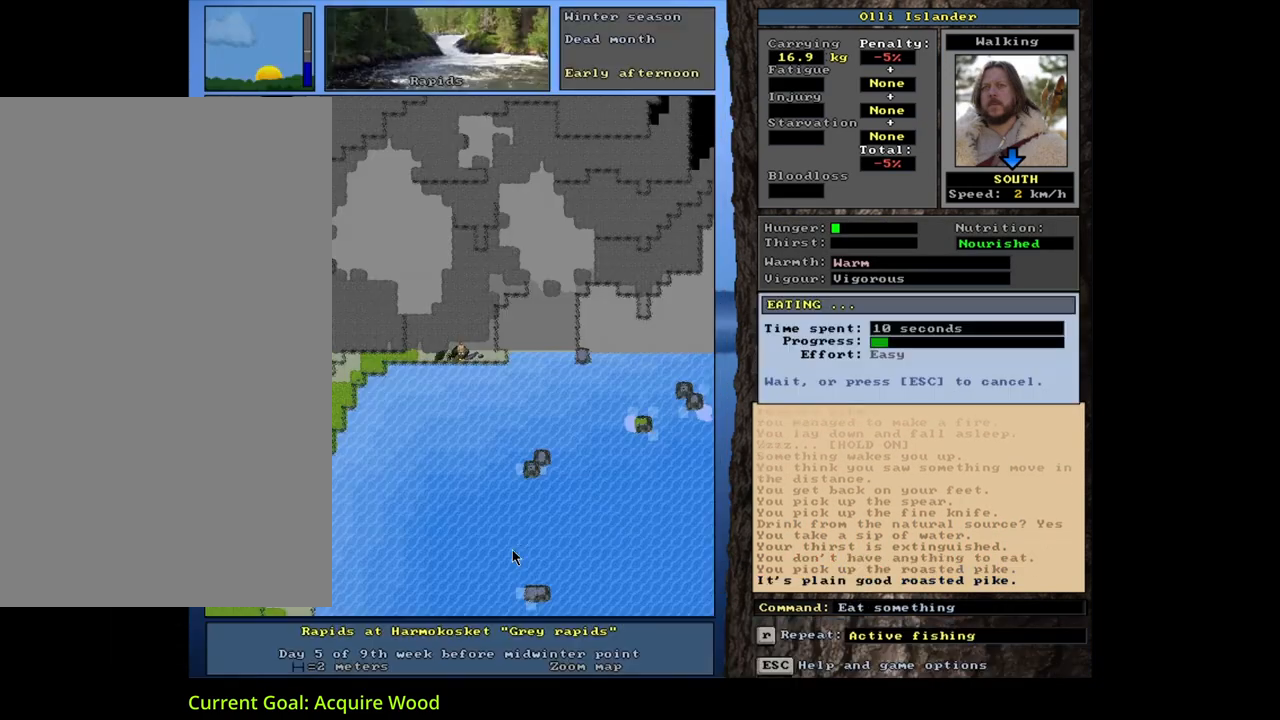
{"keys": [], "mouse": [], "events": [[33, "return", "up"]]}
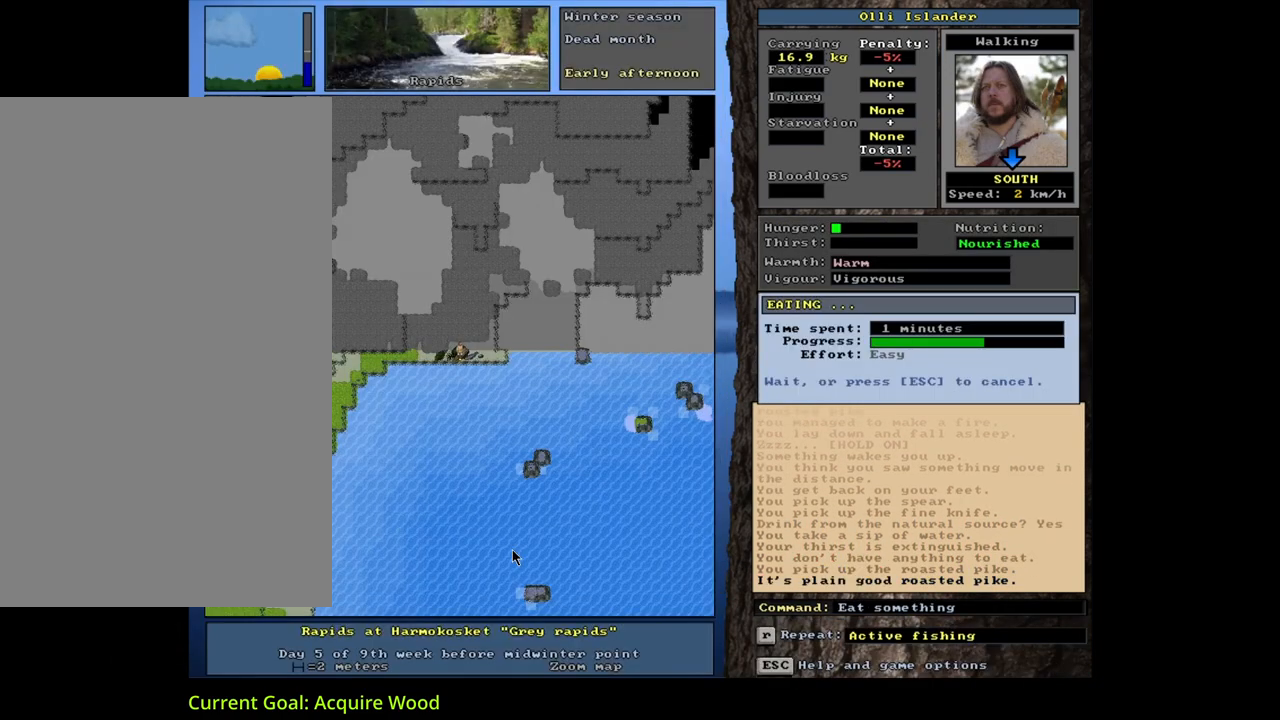
{"keys": [], "mouse": [], "events": []}
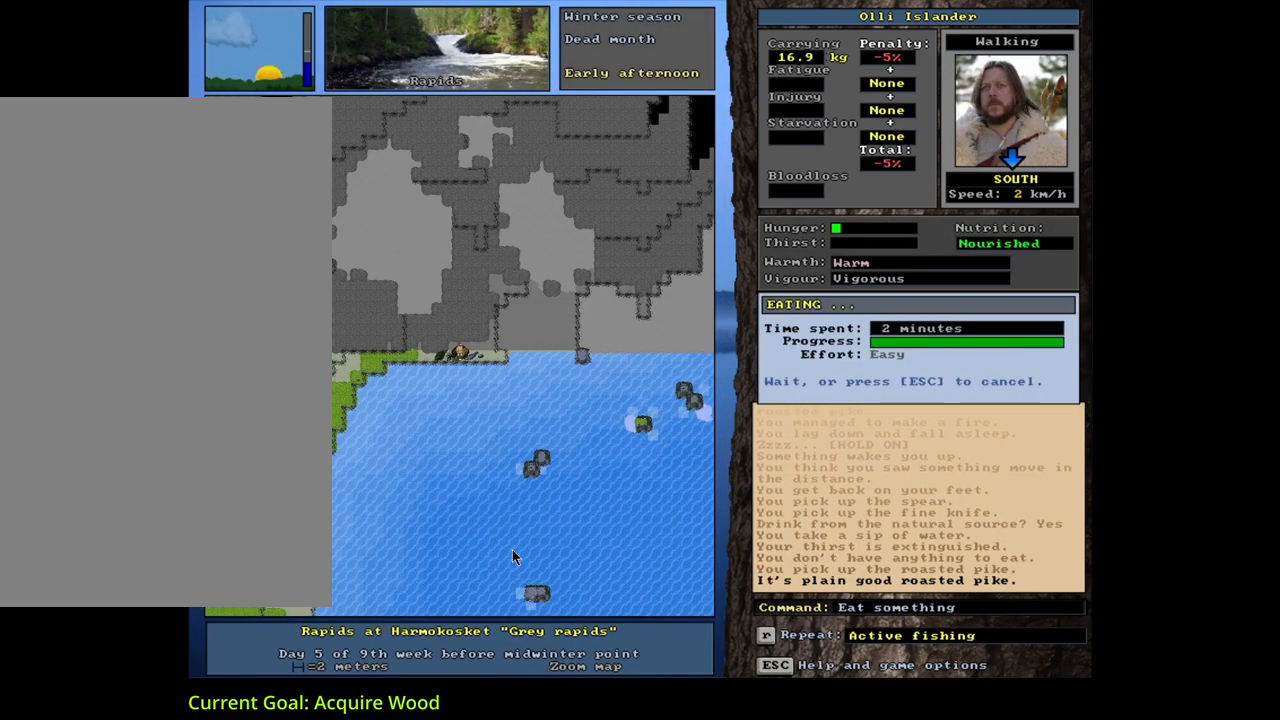
{"keys": ["tab"], "mouse": [], "events": [[333, "d", "down"], [433, "d", "up"], [500, "tab", "down"]]}
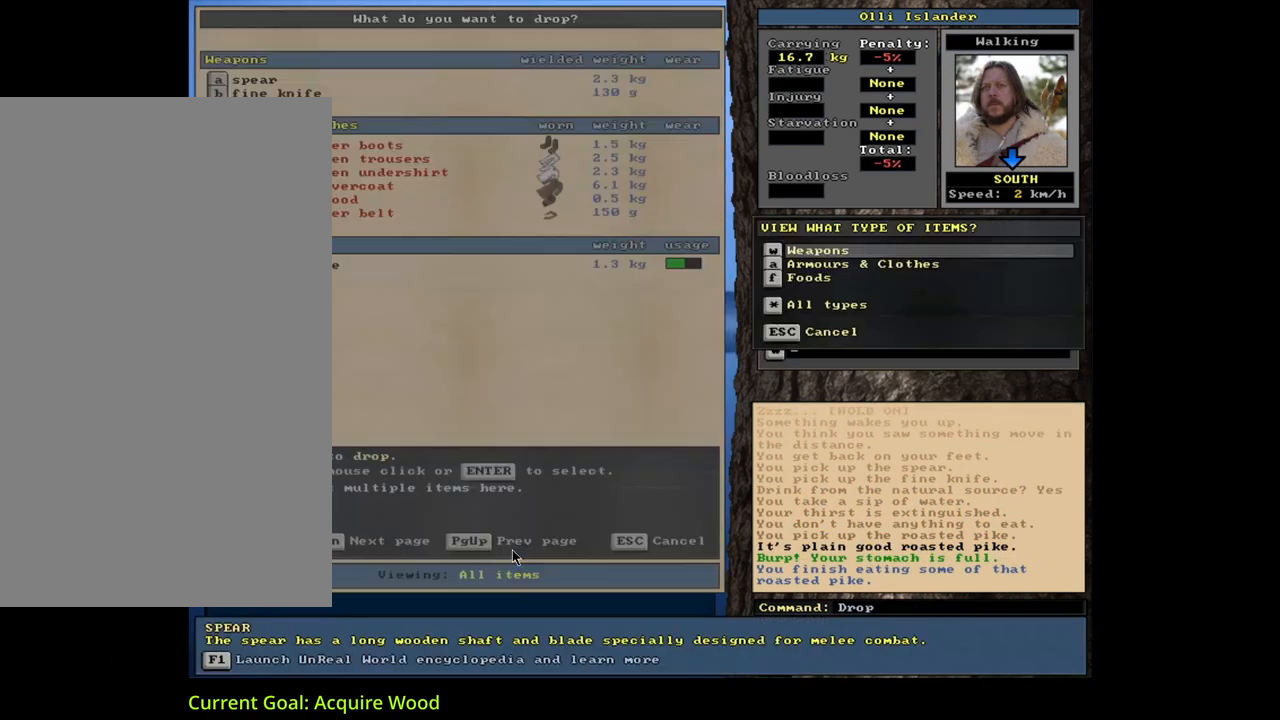
{"keys": ["shift_l"], "mouse": [], "events": [[67, "f", "down"], [83, "tab", "up"], [133, "f", "up"], [467, "shift_l", "down"]]}
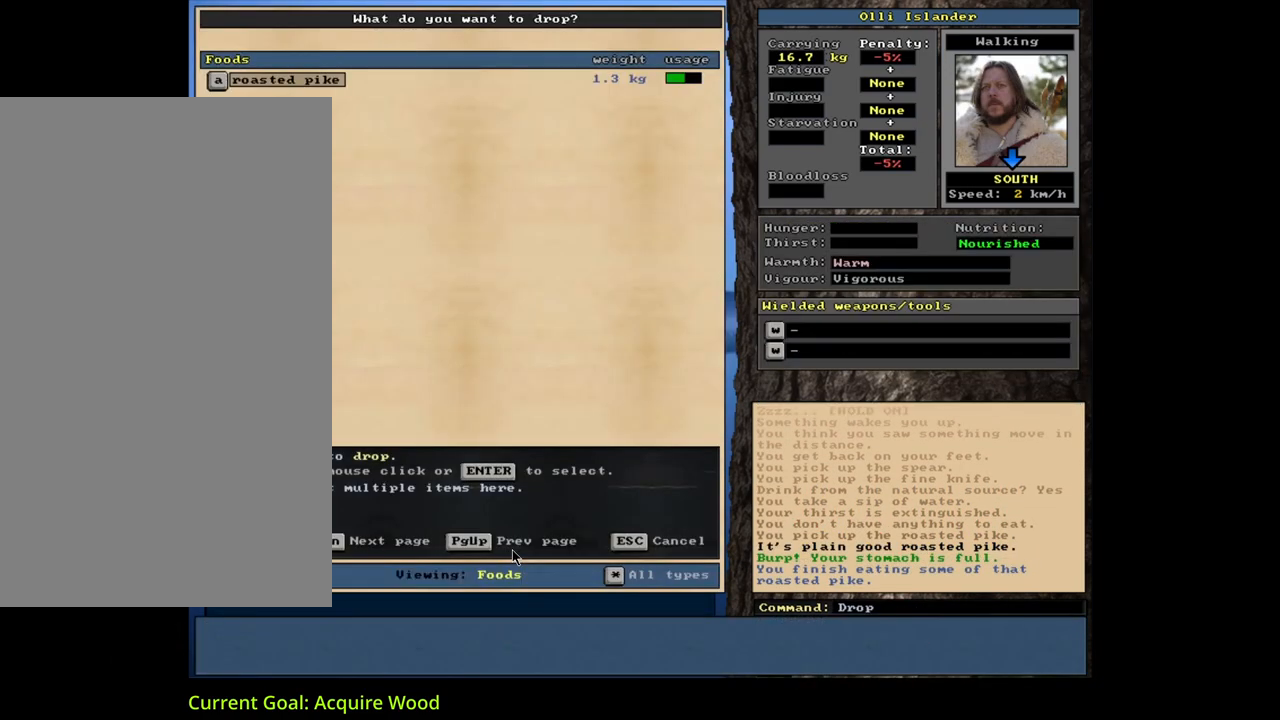
{"keys": [], "mouse": [], "events": [[100, "equals", "down"], [200, "equals", "up"], [200, "shift_l", "up"], [350, "space", "down"], [450, "space", "up"]]}
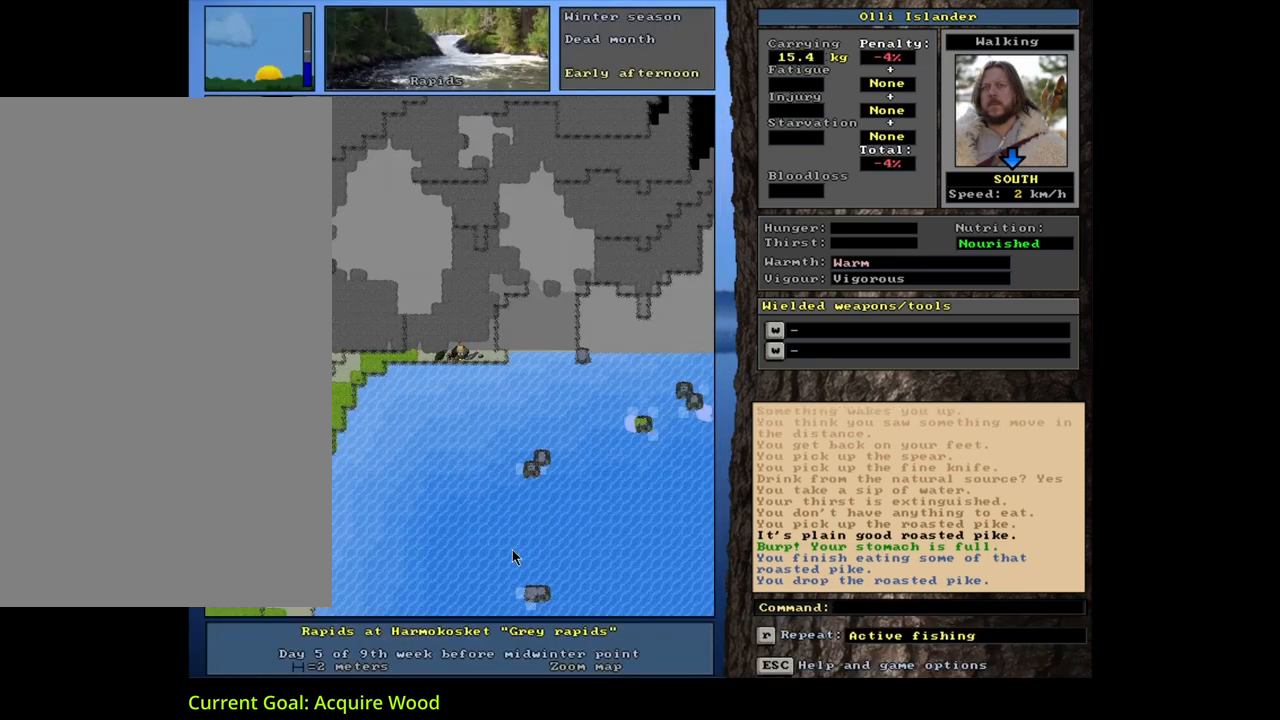
{"keys": [], "mouse": [], "events": []}
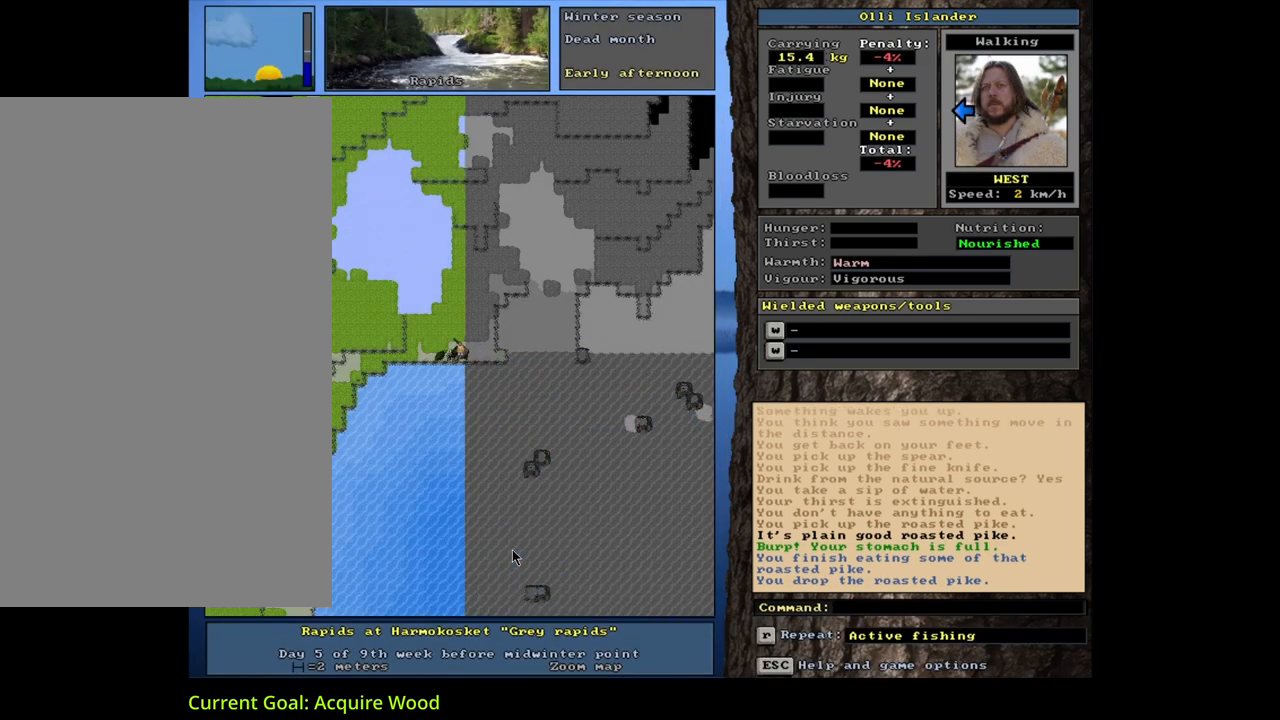
{"keys": ["ctrl_l", "num4"], "mouse": [], "events": [[50, "ctrl_l", "down"], [100, "num4", "down"], [217, "num4", "up"], [283, "num4", "down"]]}
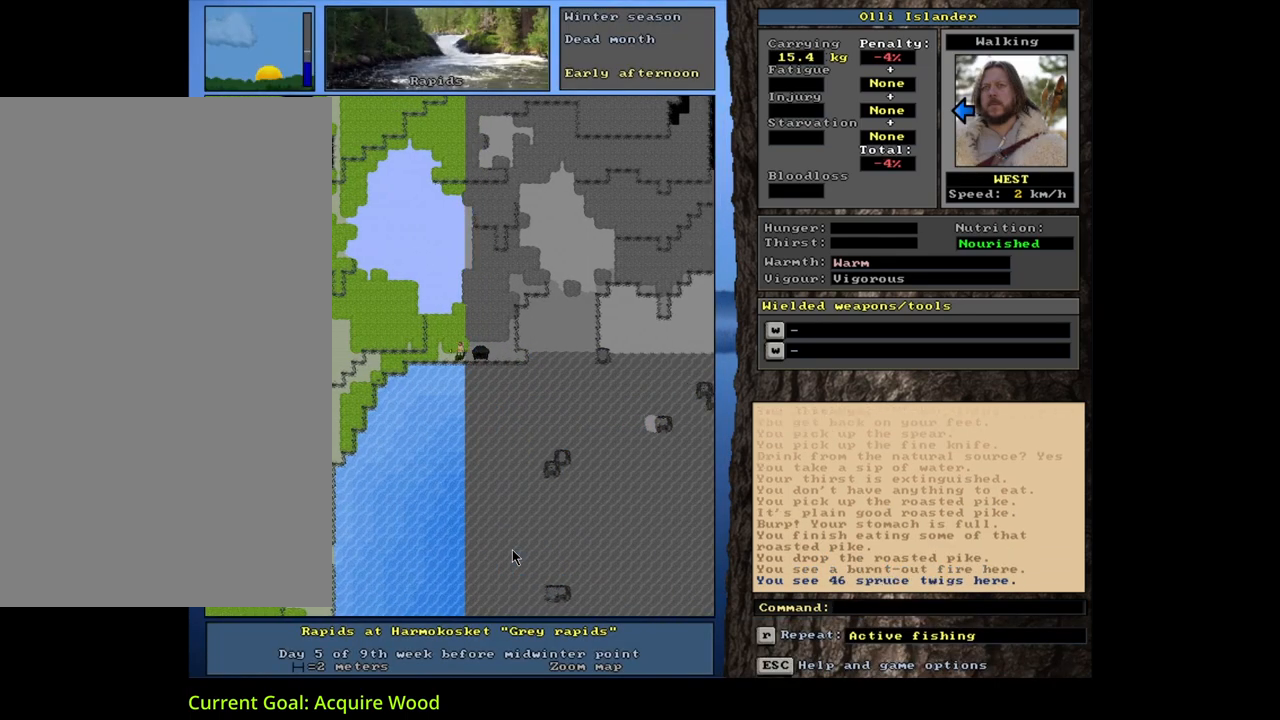
{"keys": ["ctrl_l"], "mouse": [], "events": [[283, "num4", "up"], [300, "num4", "down"], [317, "num4", "up"], [333, "num4", "down"], [350, "num4", "up"], [367, "num4", "down"], [400, "num4", "up"]]}
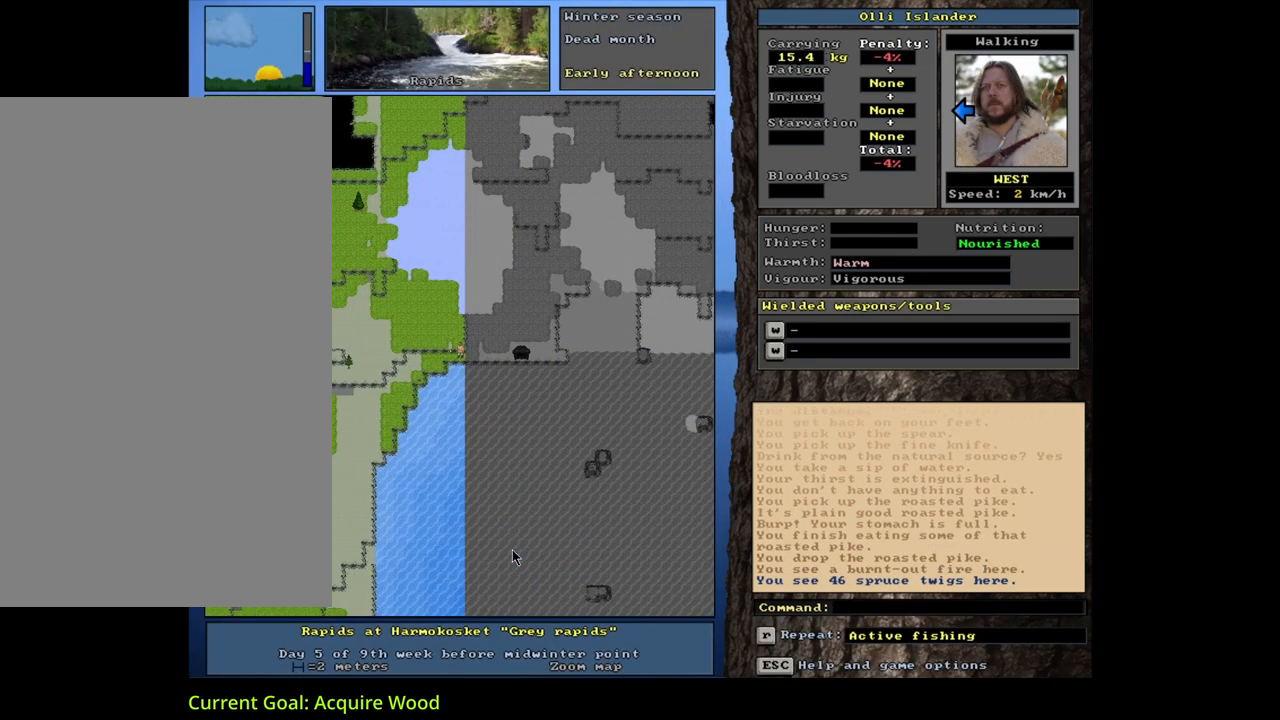
{"keys": ["ctrl_l", "num4"], "mouse": [], "events": [[100, "num4", "down"]]}
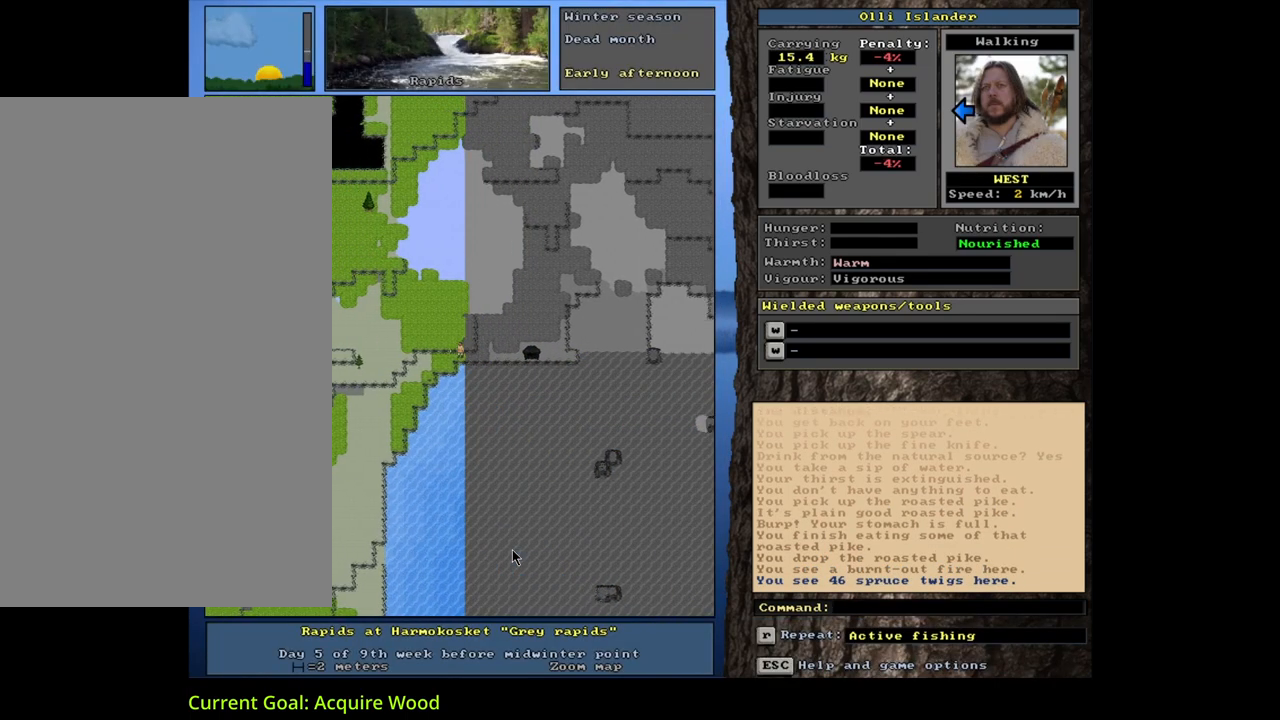
{"keys": ["ctrl_l"], "mouse": [], "events": [[100, "num4", "up"], [117, "num4", "down"], [133, "num4", "up"], [150, "num4", "down"], [167, "num4", "up"], [183, "num4", "down"], [217, "num4", "up"], [233, "num4", "down"], [250, "num4", "up"], [267, "num4", "down"], [283, "num4", "up"], [300, "num4", "down"], [333, "num4", "up"]]}
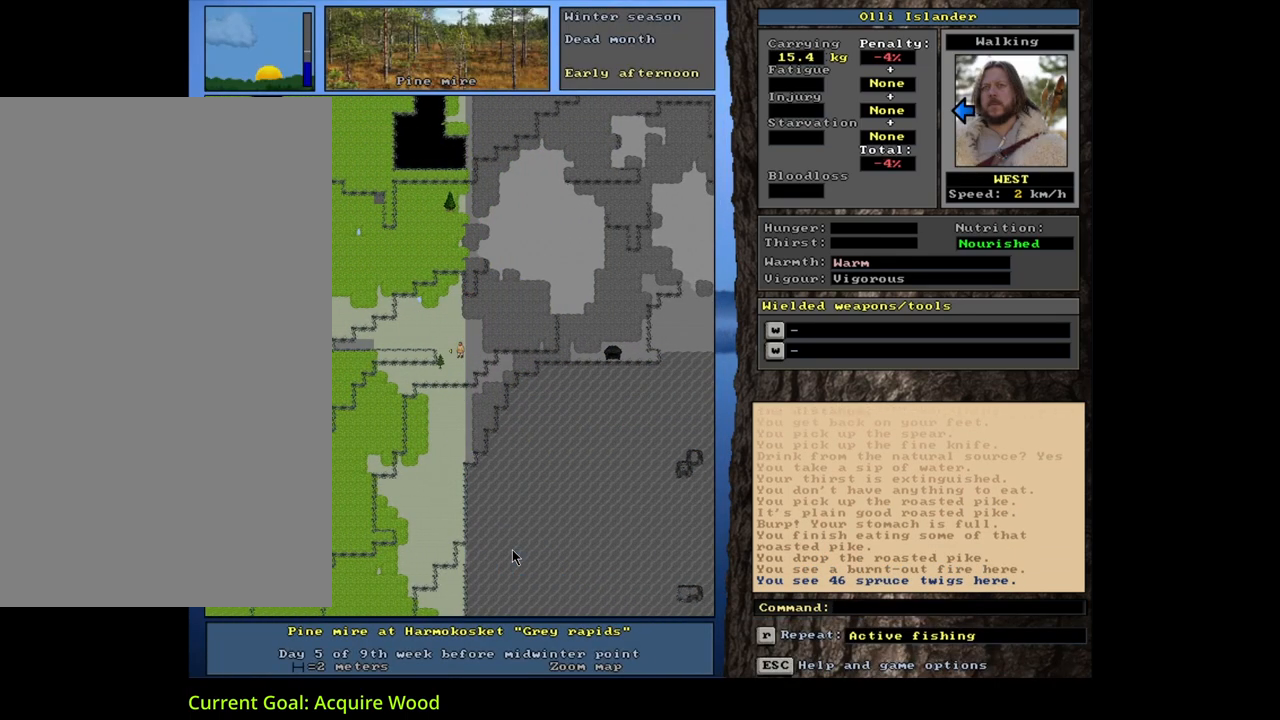
{"keys": ["ctrl_l", "num2"], "mouse": [], "events": [[200, "num4", "down"], [250, "num4", "up"], [467, "num2", "down"]]}
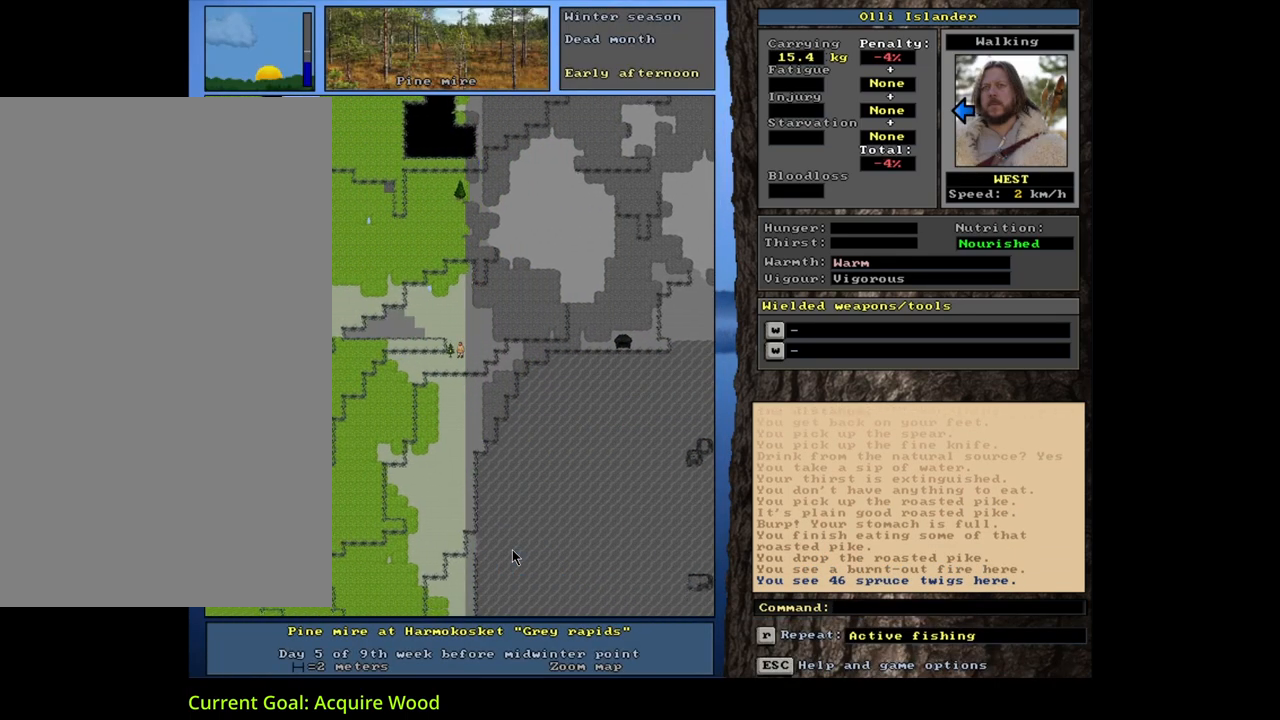
{"keys": [], "mouse": [], "events": [[100, "num2", "up"], [267, "ctrl_l", "up"]]}